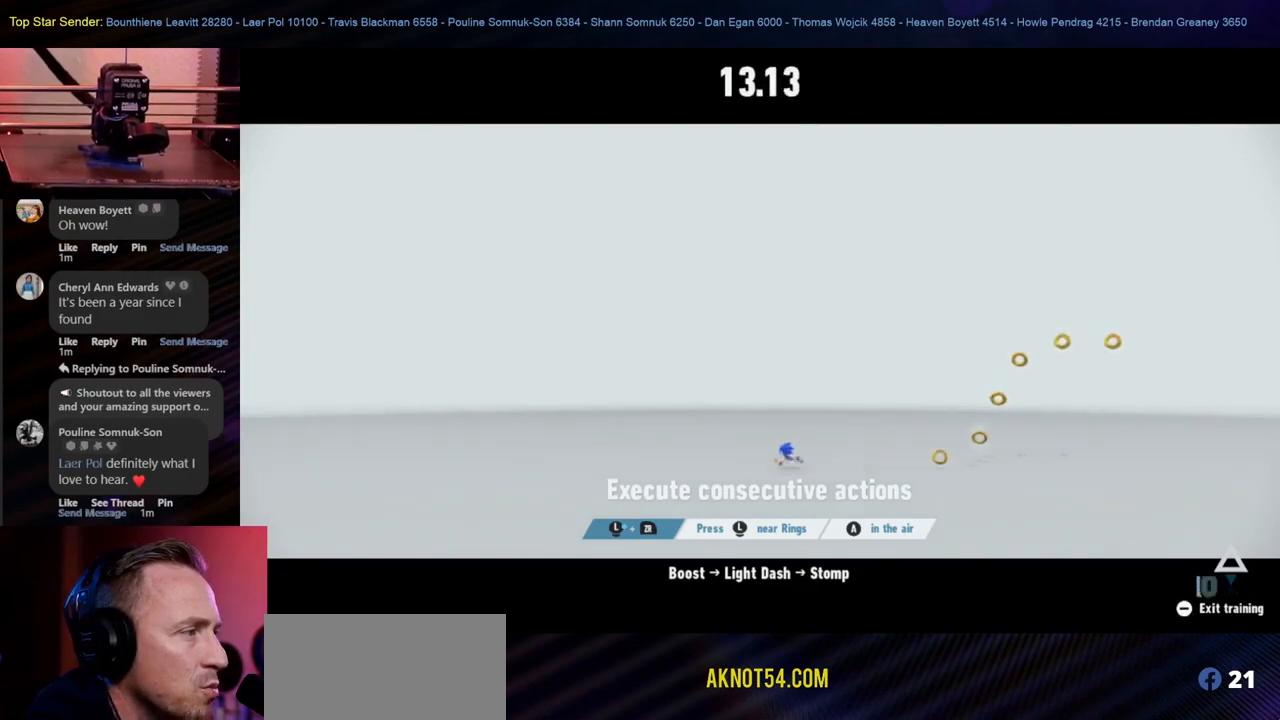
Gameplay with a controller (Nintendo layout); each line is a JSON object with the inputs held at the frame after it. "events" lists button and stick changes between this image and that frame as [ms after this image, input, new state], when the widget could be followed in between. Not read: L2 L3 R1 R2 R3.
{"buttons": ["B"], "left_stick": "left", "right_stick": "center", "events": [[167, "B", "down"]]}
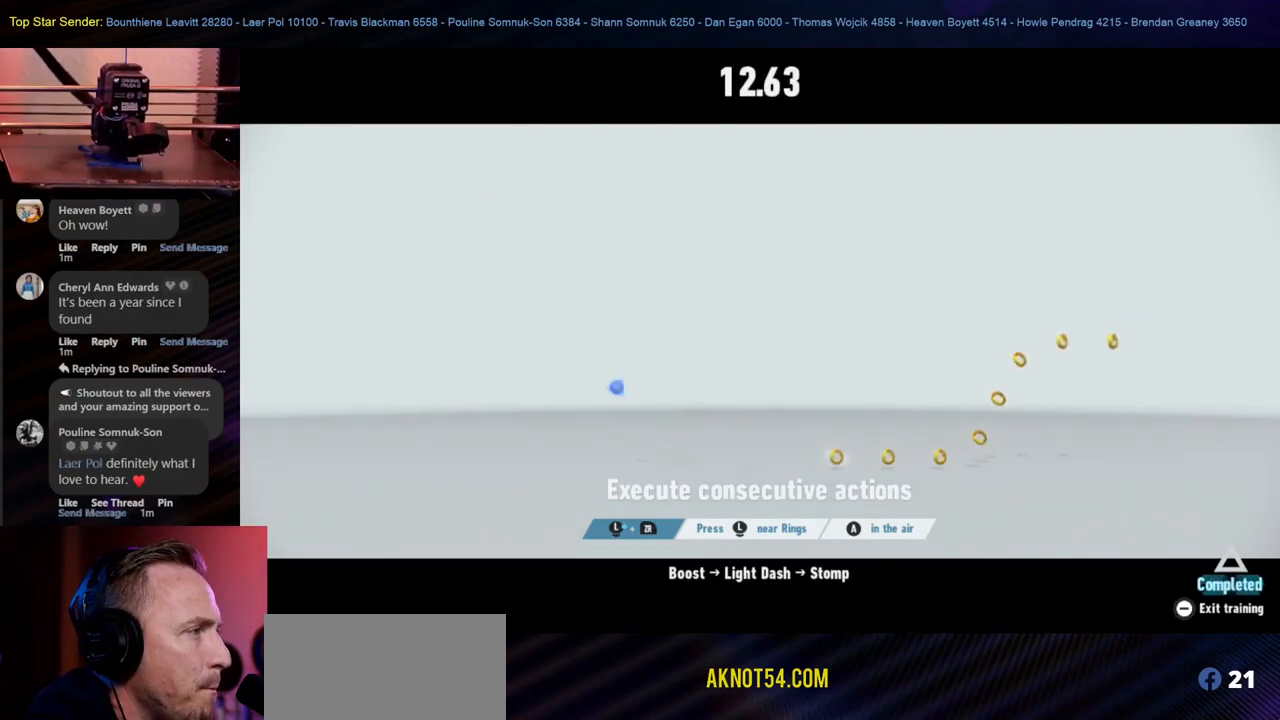
{"buttons": ["Y"], "left_stick": "right", "right_stick": "center", "events": [[17, "B", "up"], [150, "Y", "down"], [250, "Y", "up"], [267, "left_stick", "down-right"], [317, "Y", "down"], [400, "left_stick", "right"], [417, "Y", "up"], [467, "Y", "down"]]}
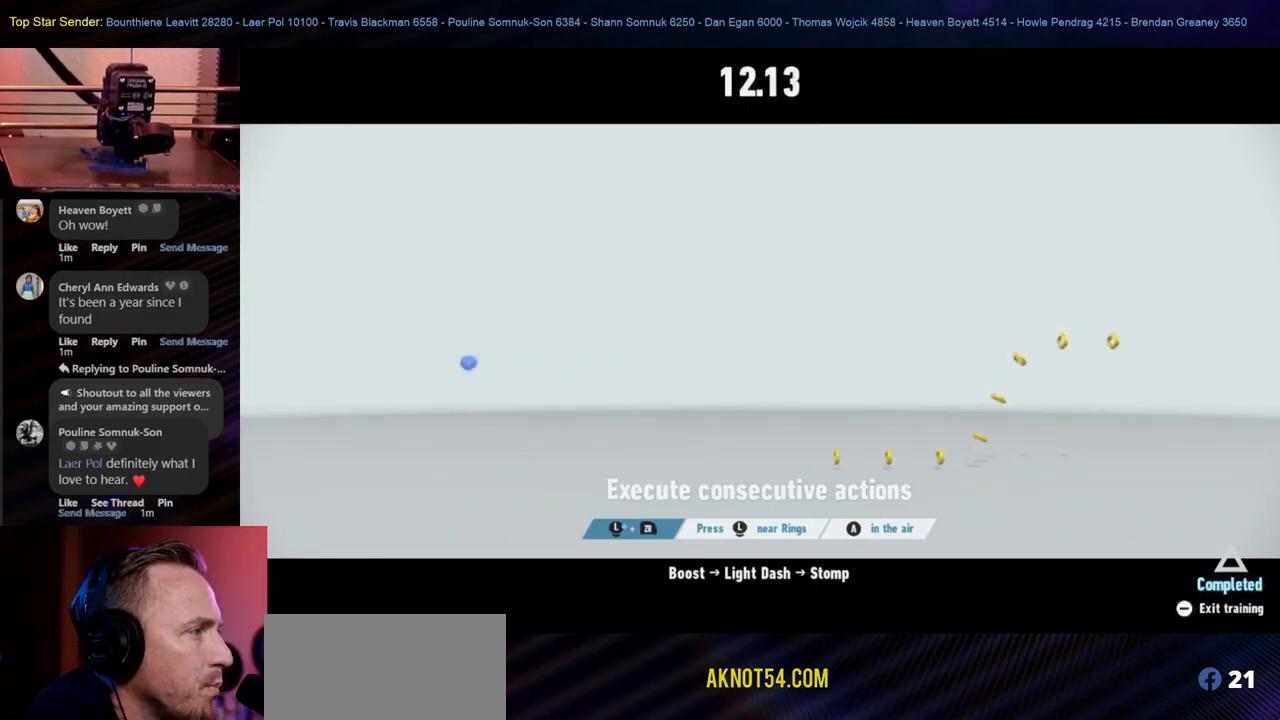
{"buttons": [], "left_stick": "down-right", "right_stick": "center", "events": [[67, "Y", "up"], [83, "left_stick", "up"], [233, "left_stick", "down-left"], [450, "left_stick", "down-right"]]}
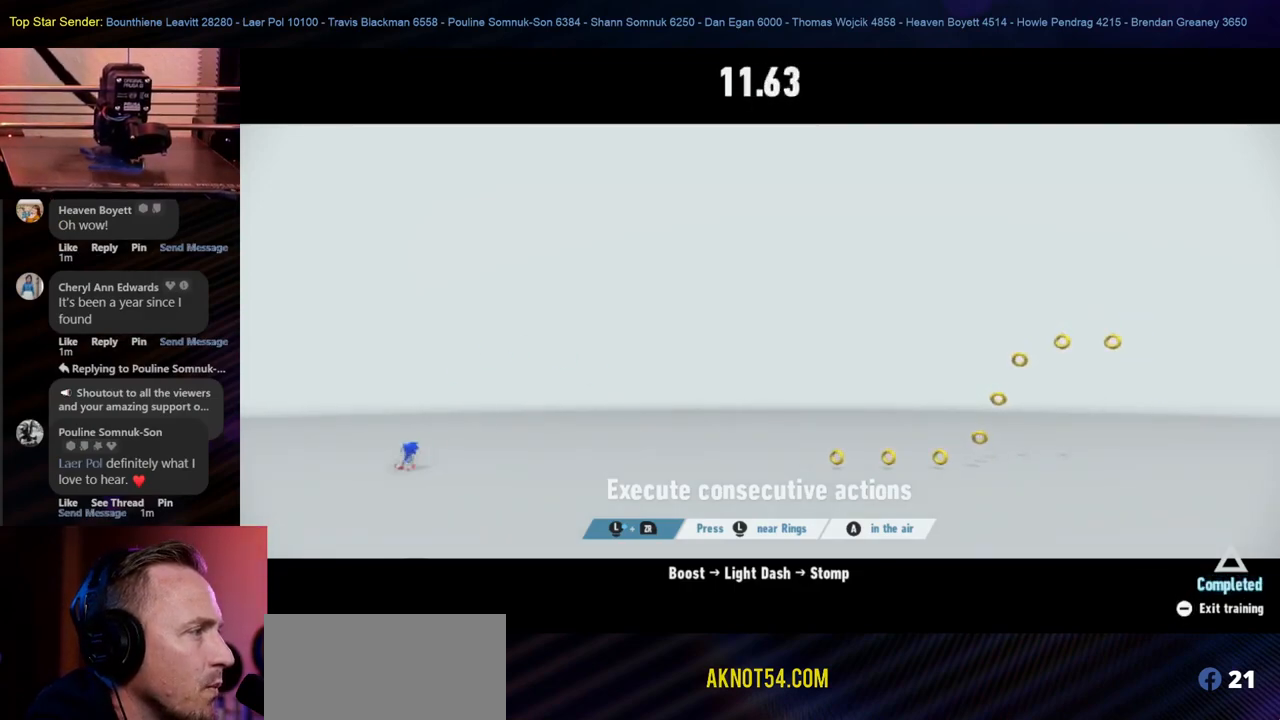
{"buttons": [], "left_stick": "right", "right_stick": "center", "events": [[33, "left_stick", "right"], [133, "left_stick", "up"], [217, "left_stick", "left"], [267, "left_stick", "down-left"], [400, "left_stick", "down-right"], [450, "left_stick", "right"]]}
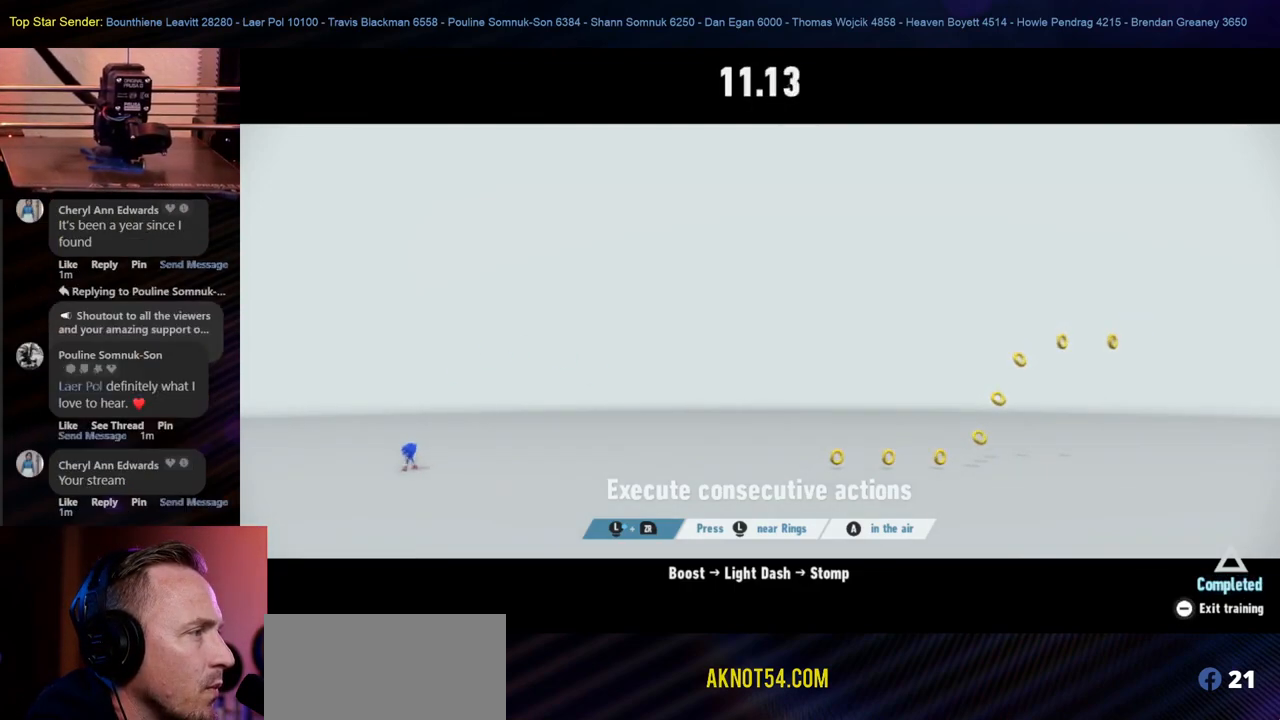
{"buttons": [], "left_stick": "down-right", "right_stick": "center", "events": [[33, "left_stick", "up-right"], [117, "left_stick", "up-left"], [250, "left_stick", "down-left"], [333, "left_stick", "down"], [433, "left_stick", "down-right"]]}
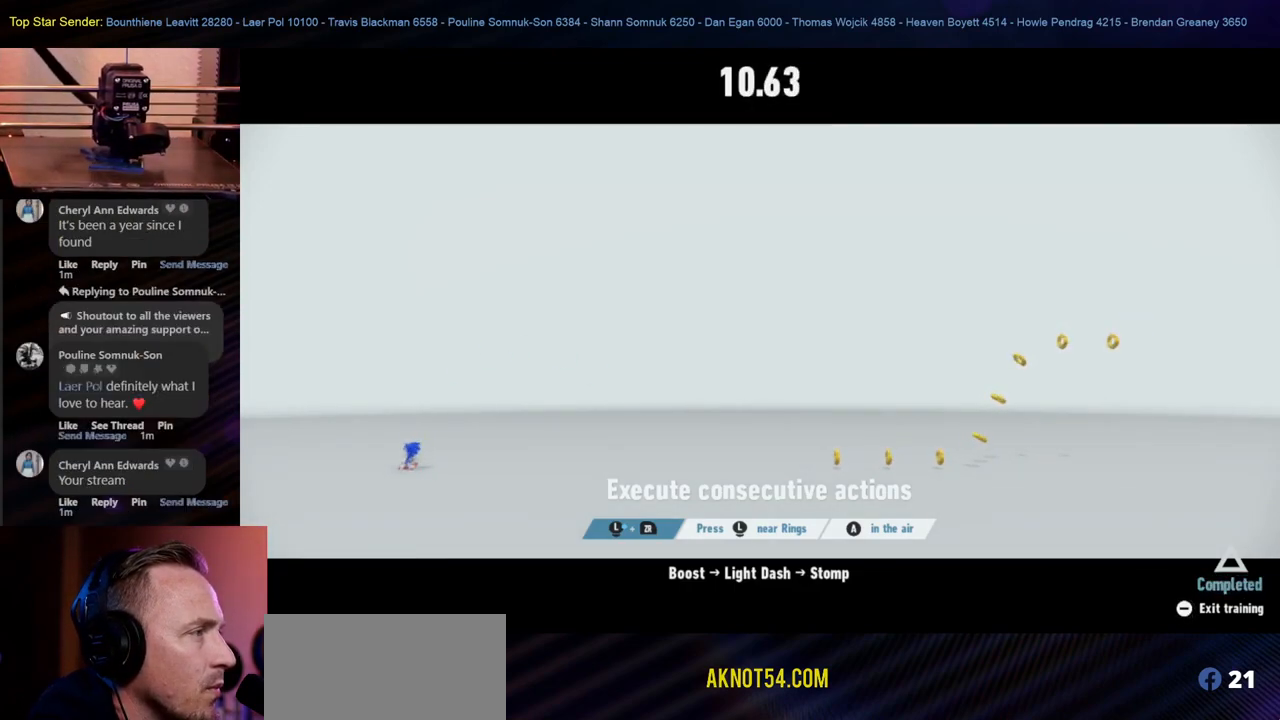
{"buttons": [], "left_stick": "up-left", "right_stick": "center", "events": [[17, "left_stick", "right"], [133, "left_stick", "up"], [183, "left_stick", "center"], [450, "left_stick", "up-left"]]}
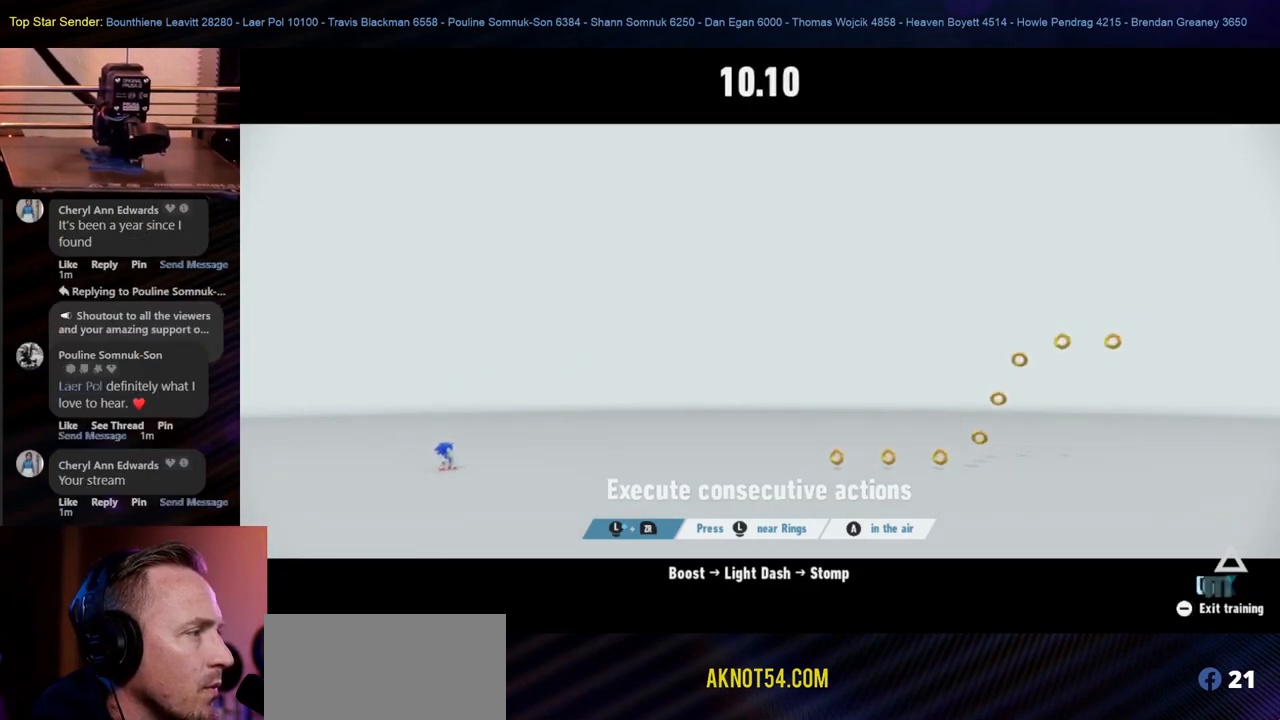
{"buttons": [], "left_stick": "down-right", "right_stick": "center", "events": [[133, "left_stick", "down-left"], [250, "left_stick", "down"], [350, "left_stick", "down-right"]]}
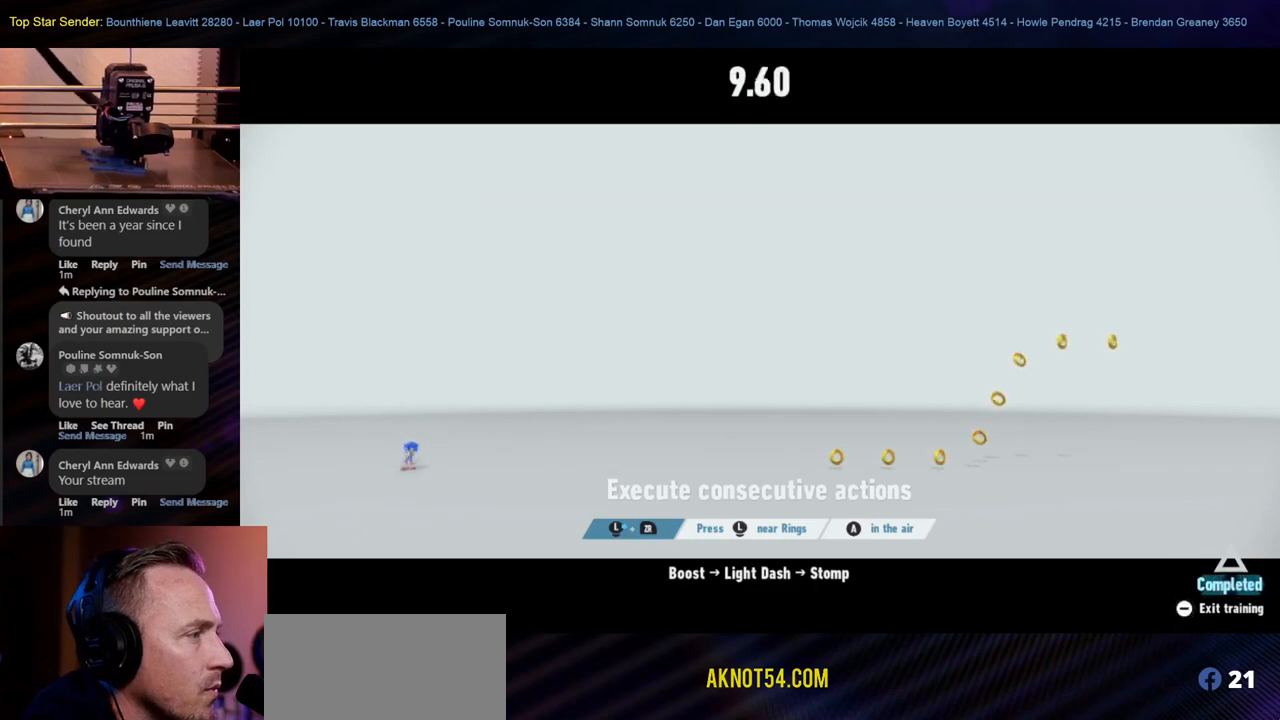
{"buttons": [], "left_stick": "right", "right_stick": "center", "events": [[200, "left_stick", "right"]]}
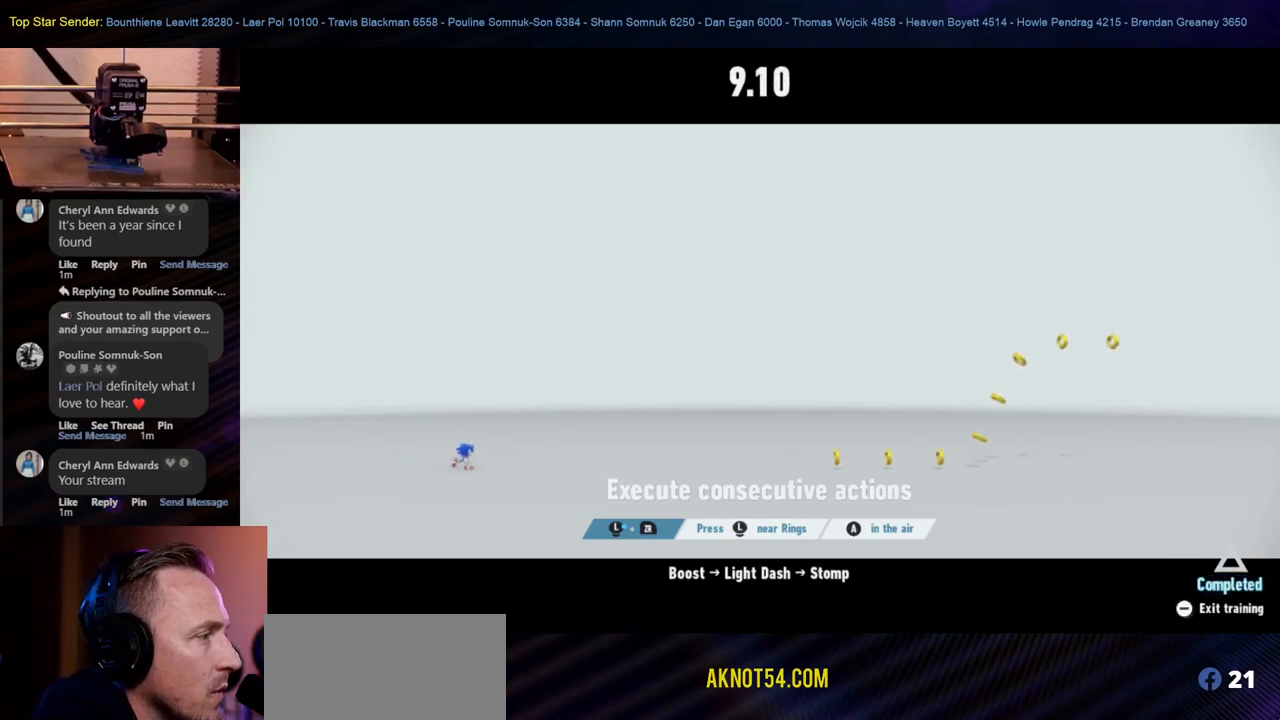
{"buttons": [], "left_stick": "right", "right_stick": "center", "events": []}
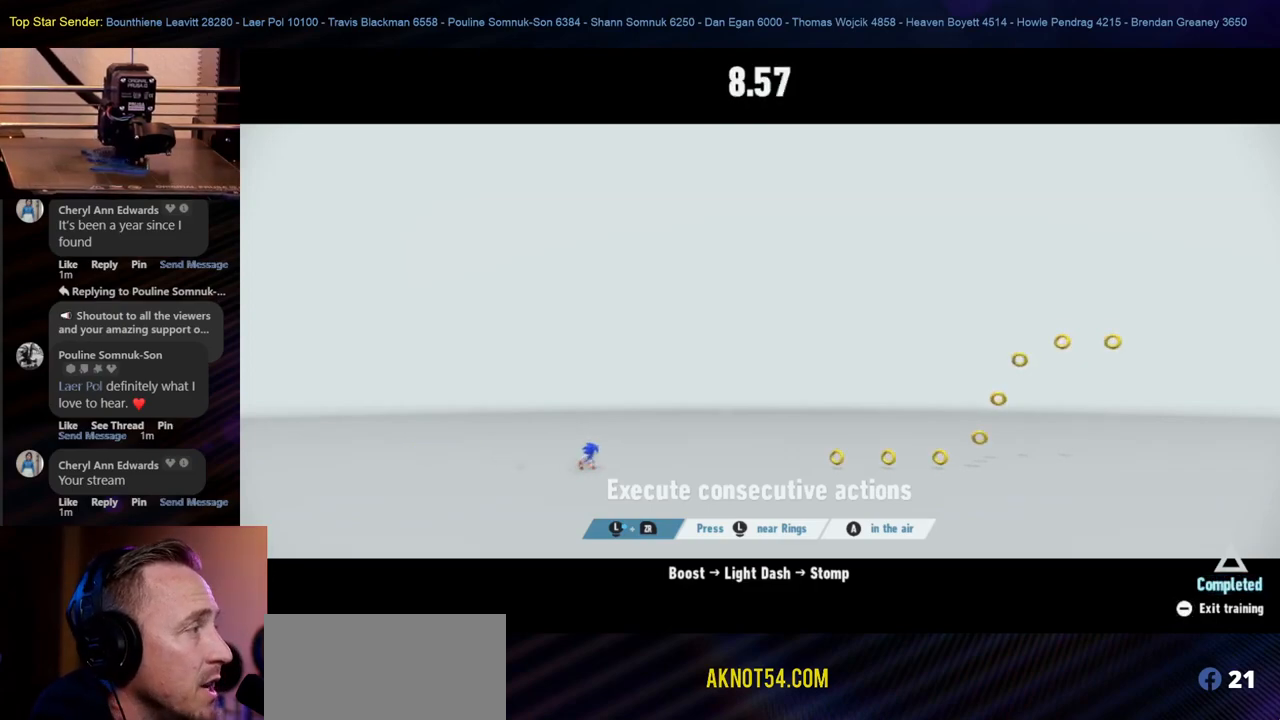
{"buttons": [], "left_stick": "right", "right_stick": "center", "events": []}
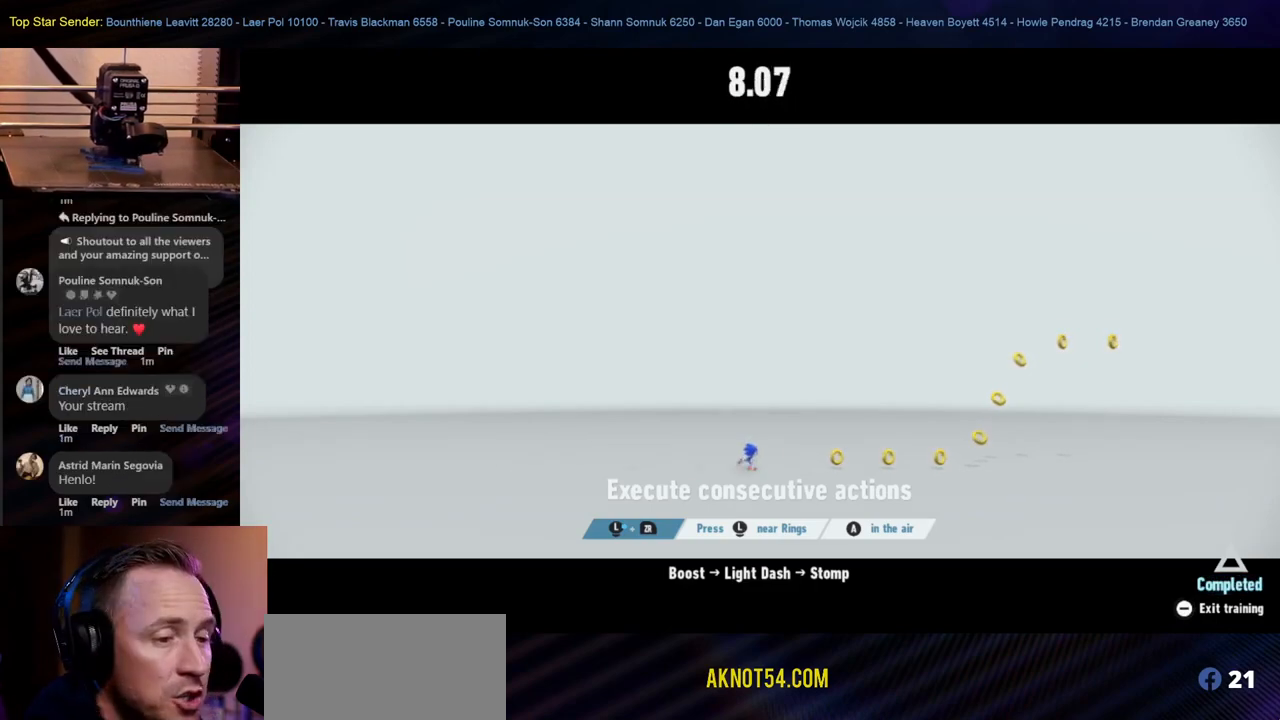
{"buttons": ["Y"], "left_stick": "right", "right_stick": "center", "events": [[483, "Y", "down"]]}
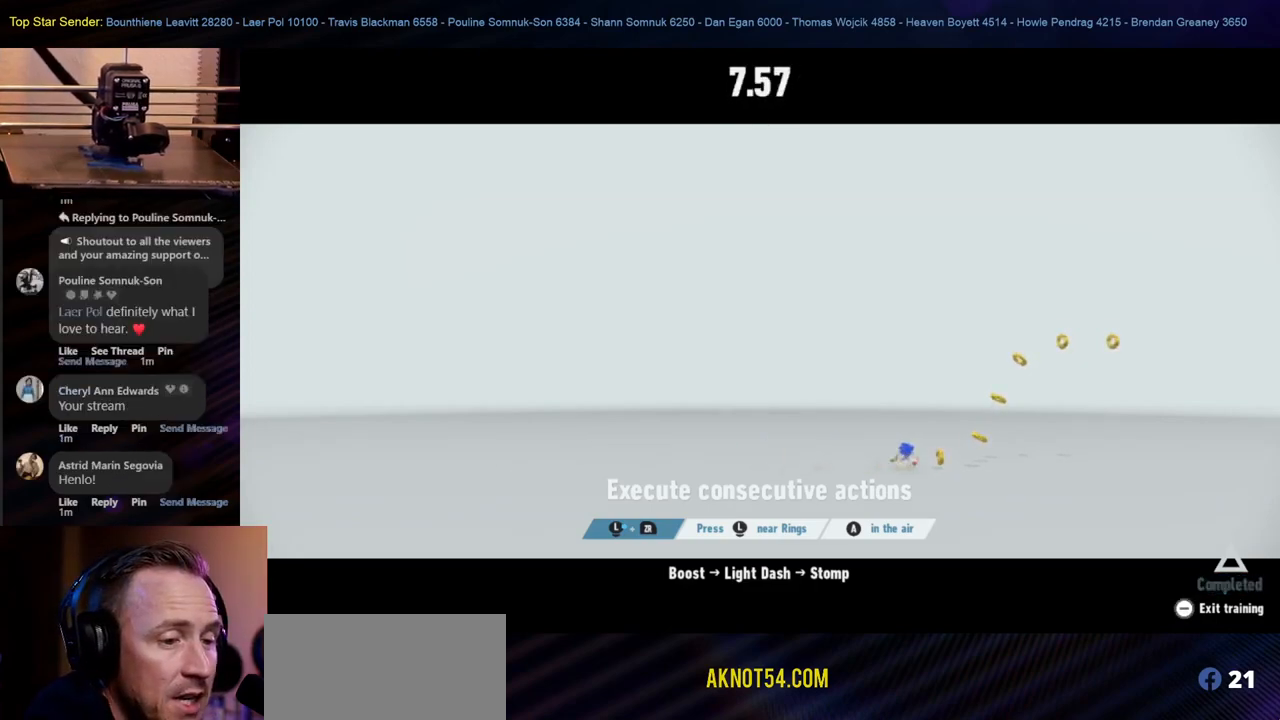
{"buttons": ["B", "Y"], "left_stick": "right", "right_stick": "center", "events": [[500, "B", "down"]]}
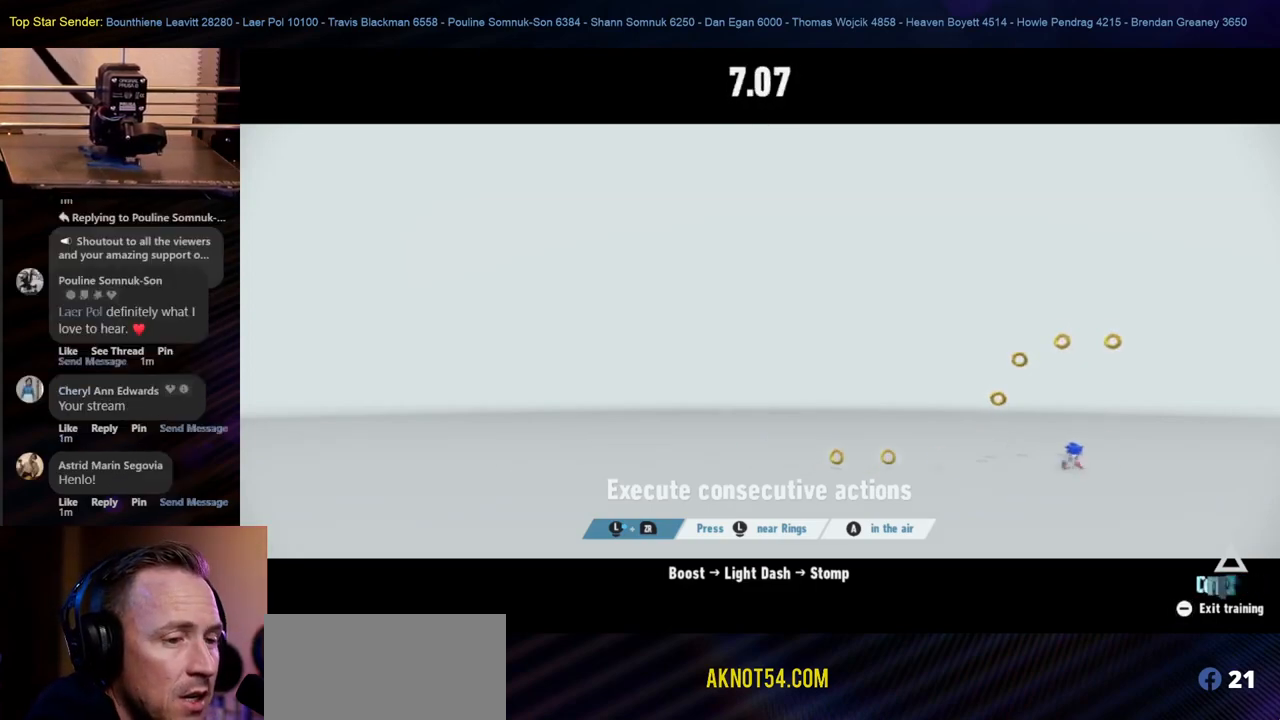
{"buttons": ["B", "Y"], "left_stick": "left", "right_stick": "center", "events": [[67, "left_stick", "left"]]}
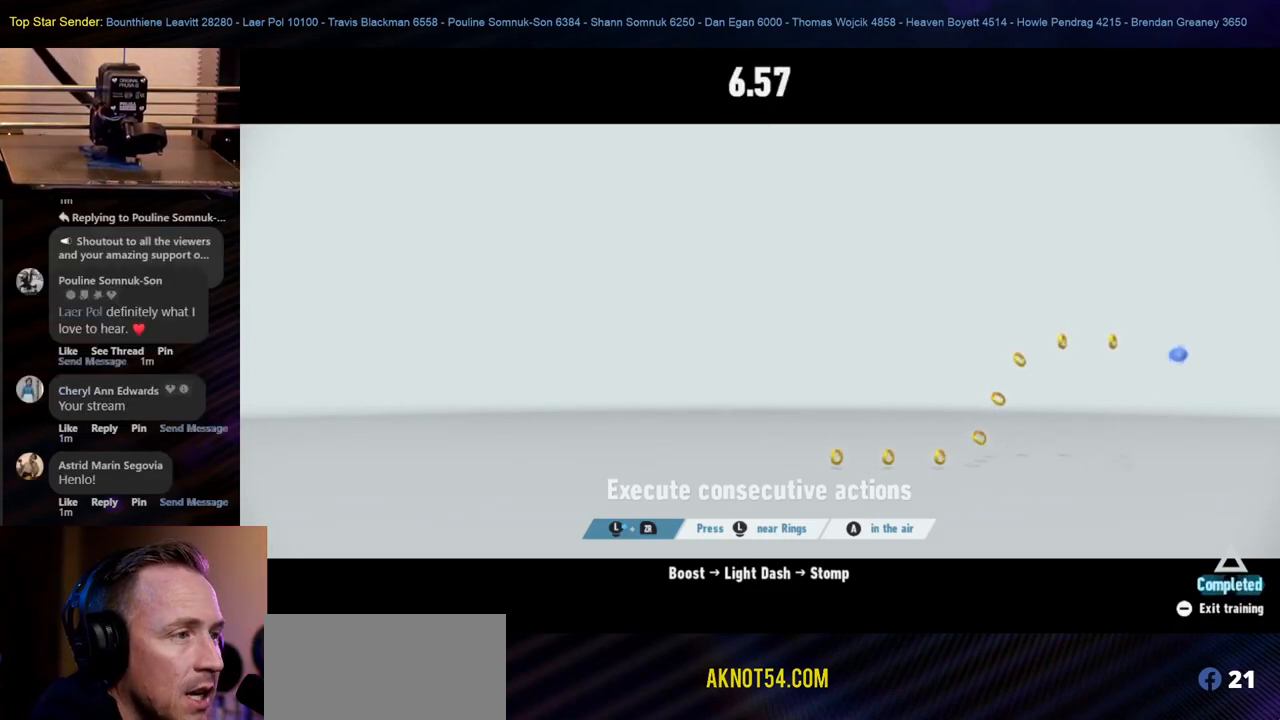
{"buttons": ["B", "Y"], "left_stick": "left", "right_stick": "center", "events": []}
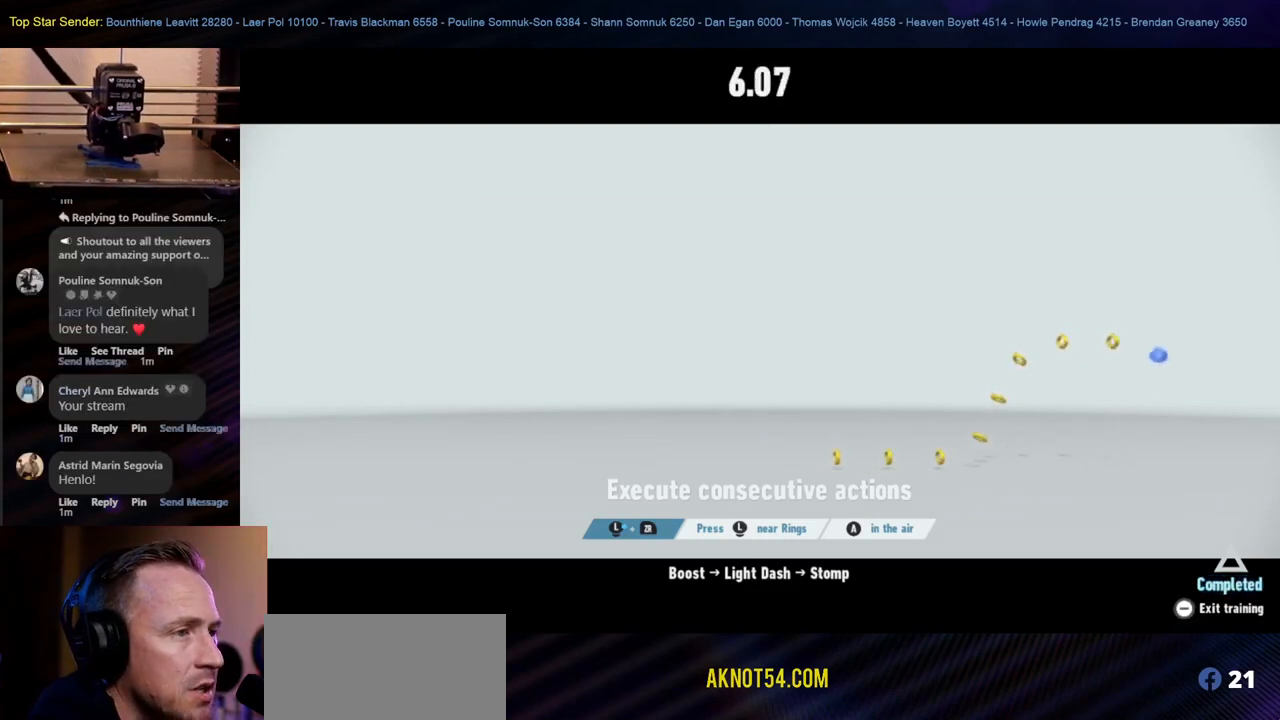
{"buttons": ["Y"], "left_stick": "left", "right_stick": "center", "events": [[117, "B", "up"]]}
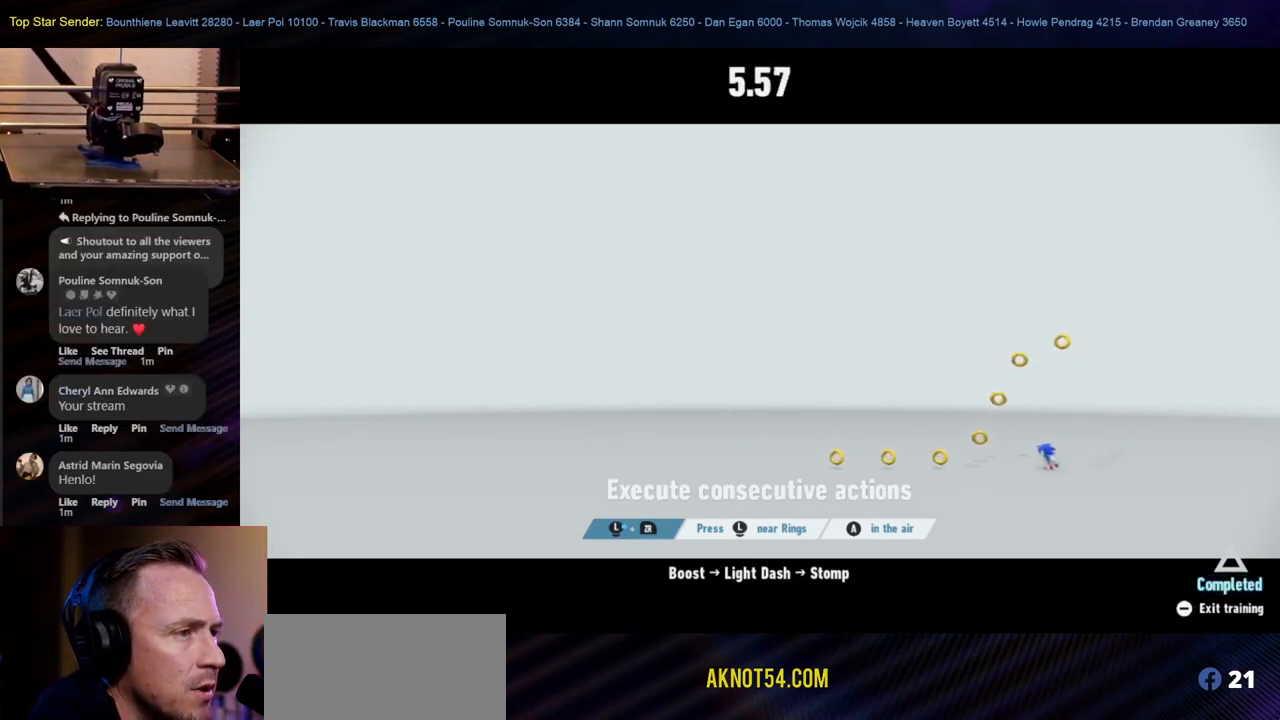
{"buttons": ["Y"], "left_stick": "down-left", "right_stick": "center", "events": [[483, "left_stick", "down-left"]]}
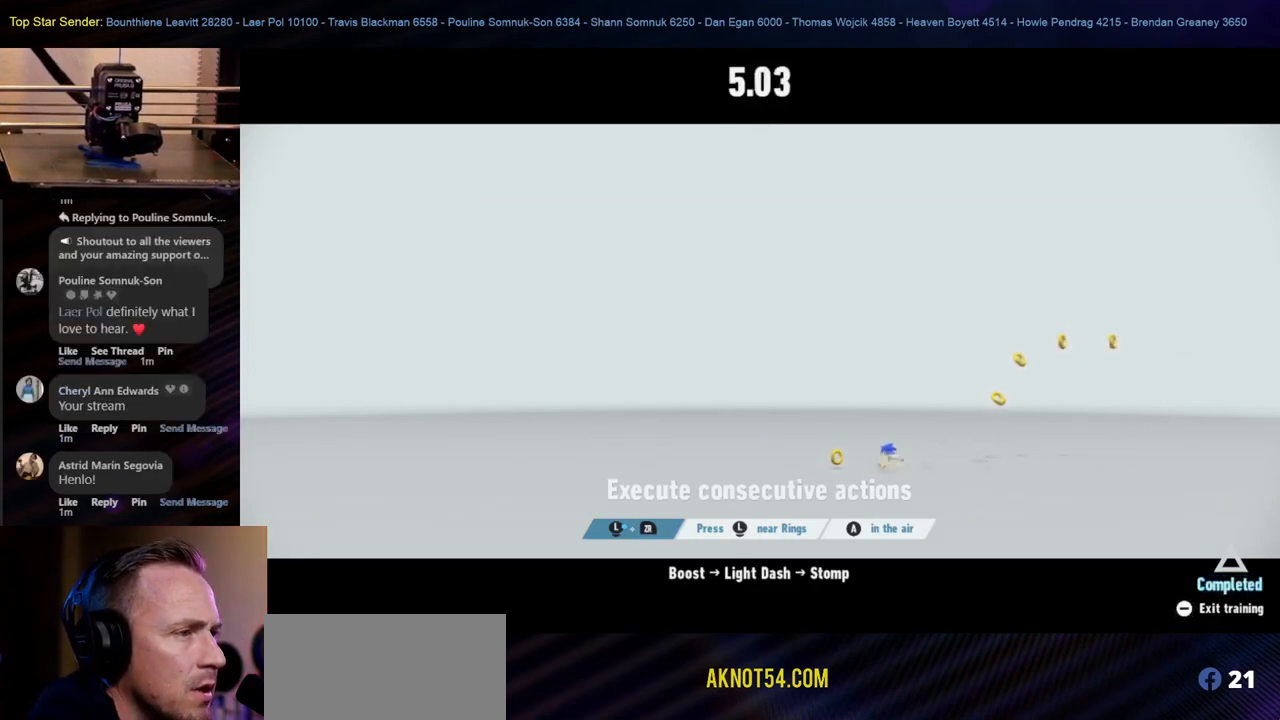
{"buttons": ["Y"], "left_stick": "right", "right_stick": "center", "events": [[167, "left_stick", "center"], [300, "left_stick", "right"]]}
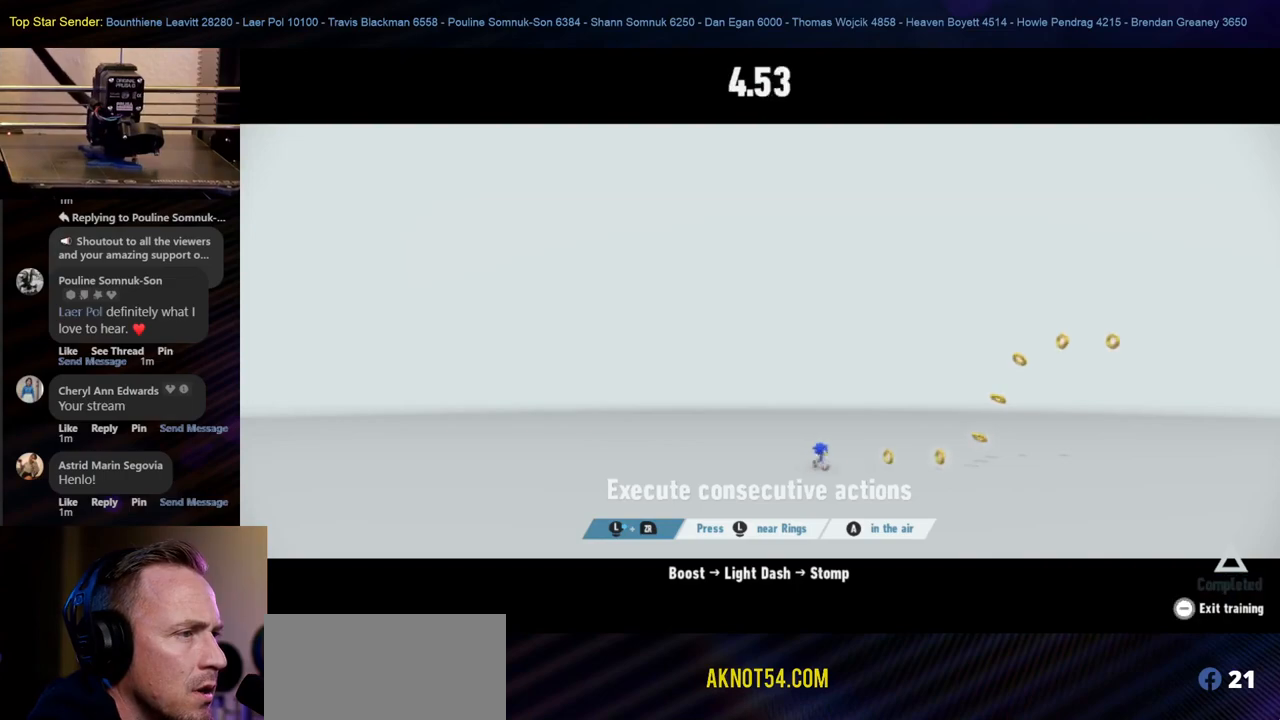
{"buttons": ["Y"], "left_stick": "right", "right_stick": "center", "events": []}
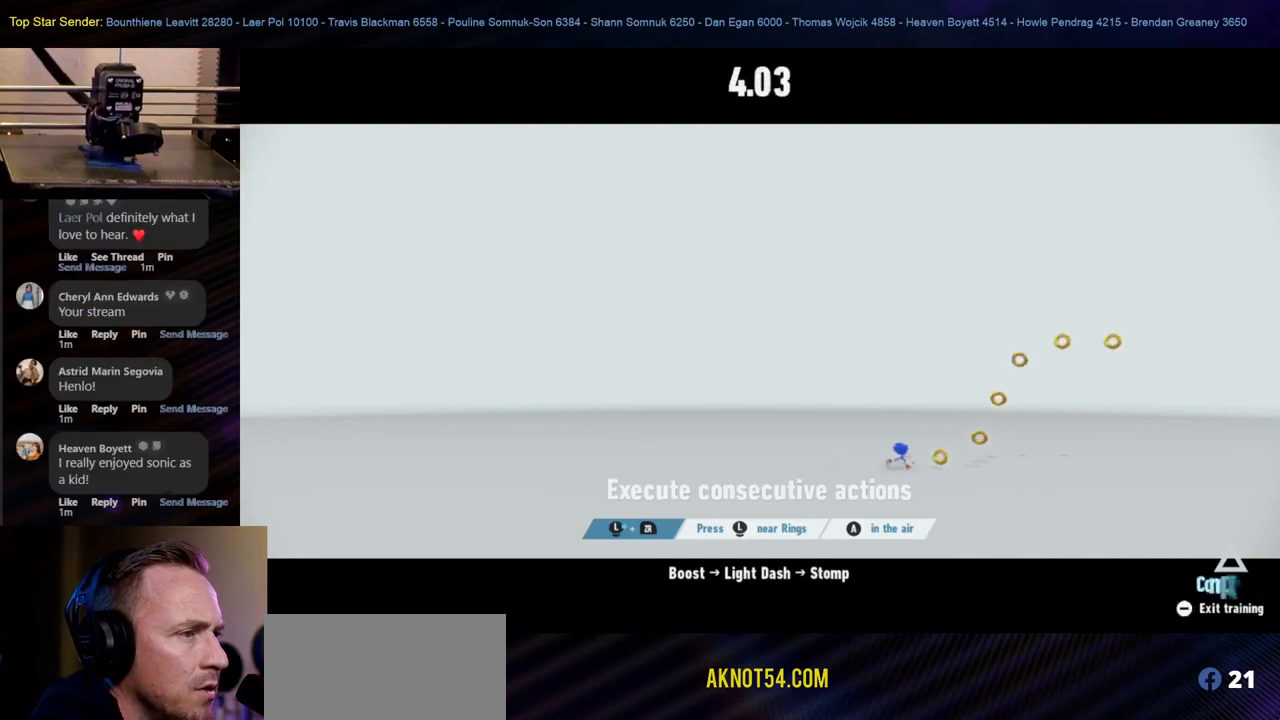
{"buttons": ["B", "Y"], "left_stick": "right", "right_stick": "center", "events": [[100, "B", "down"]]}
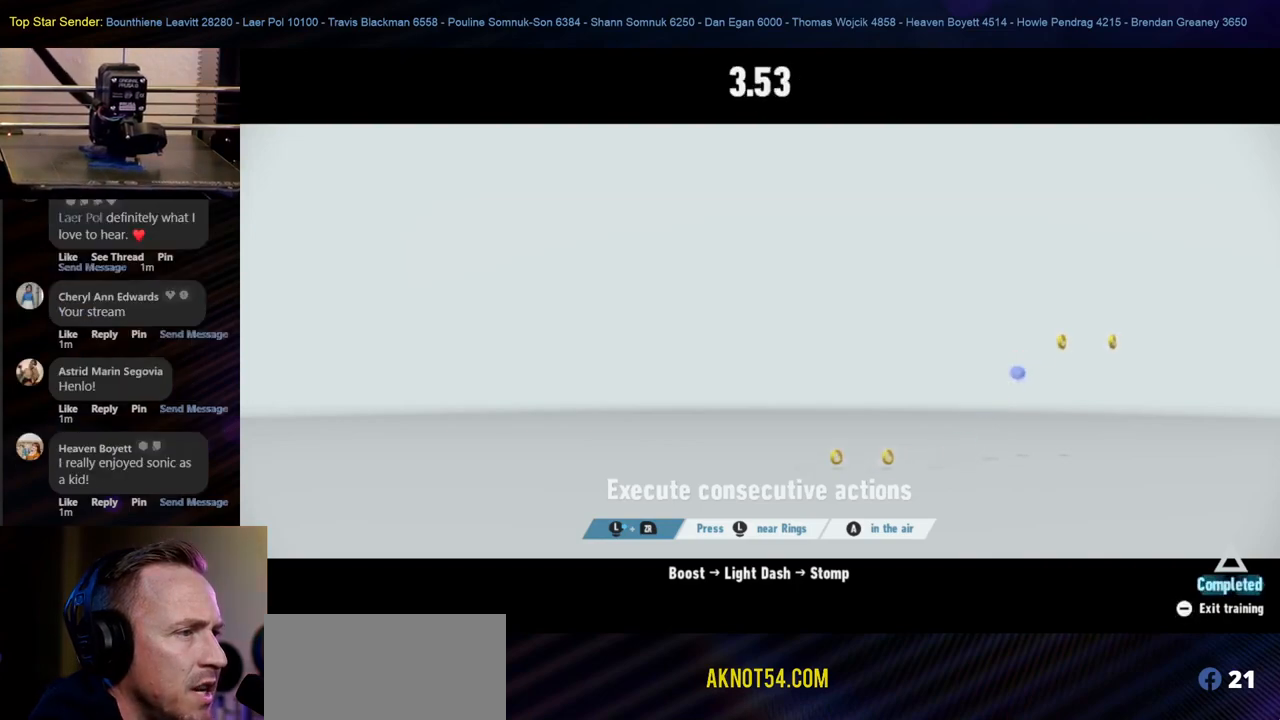
{"buttons": ["Y"], "left_stick": "left", "right_stick": "center", "events": [[183, "B", "up"], [300, "left_stick", "center"], [433, "left_stick", "left"]]}
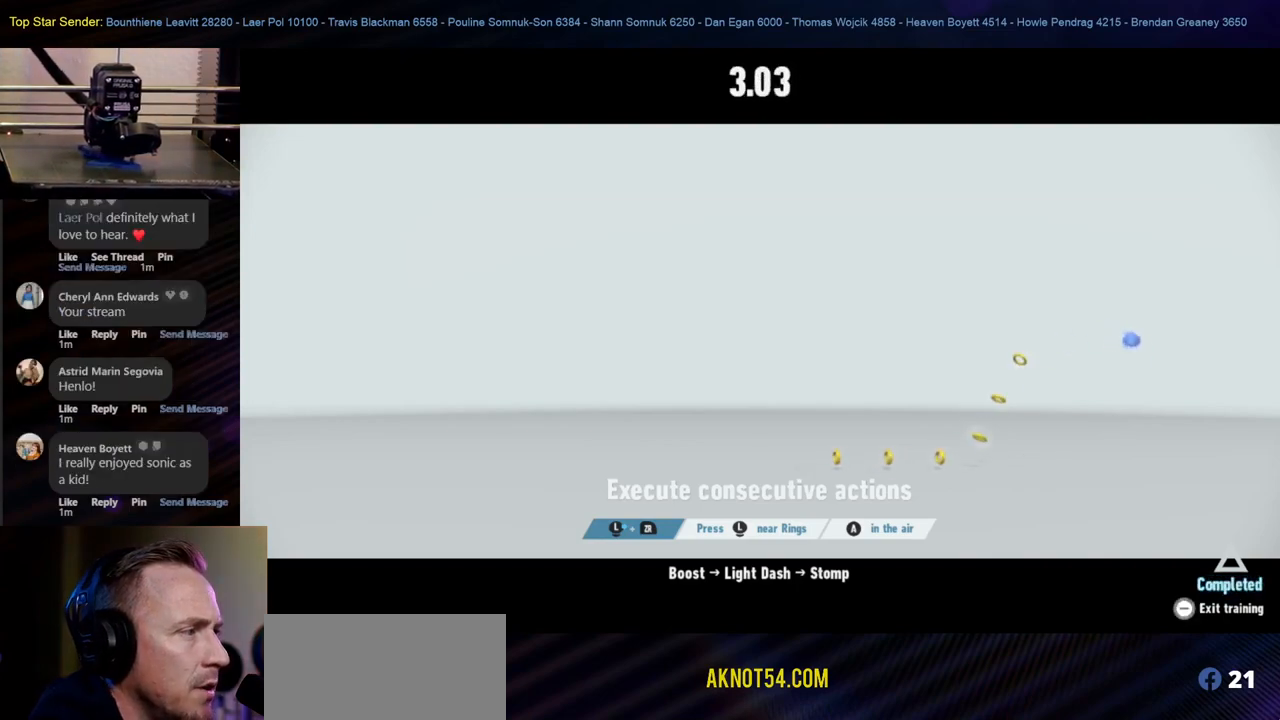
{"buttons": ["Y"], "left_stick": "left", "right_stick": "center", "events": []}
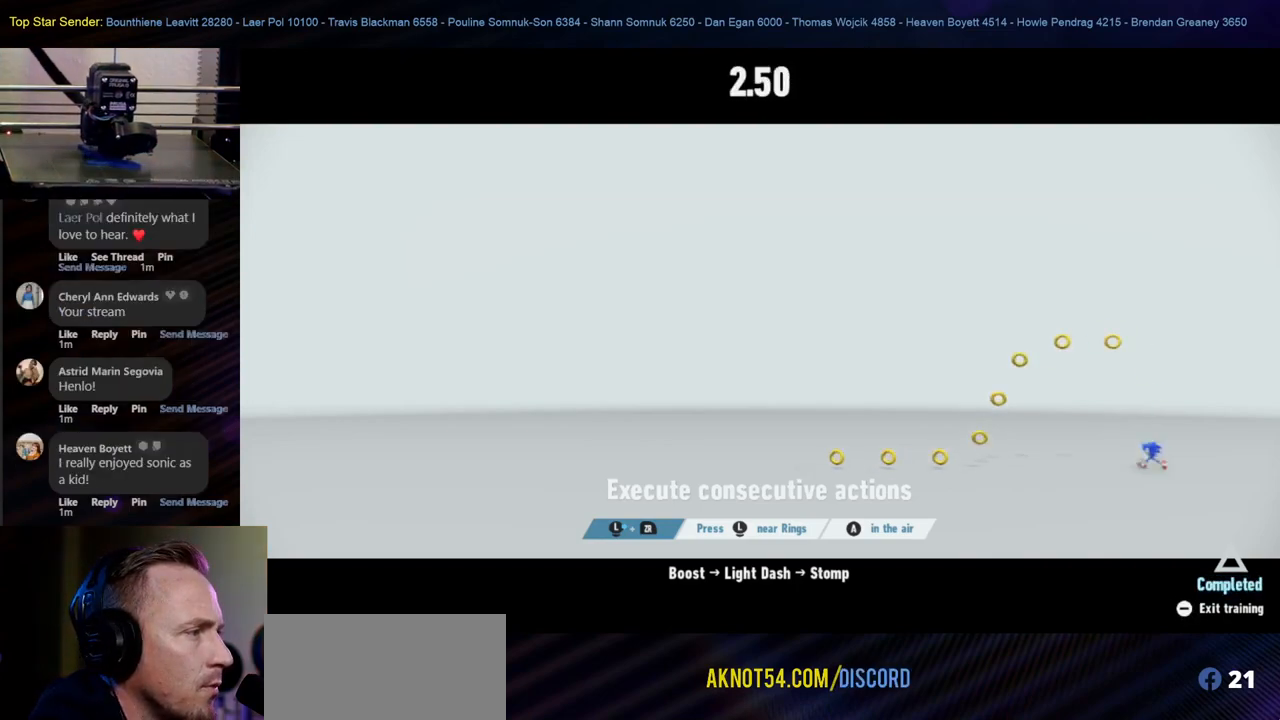
{"buttons": ["Y"], "left_stick": "left", "right_stick": "center", "events": []}
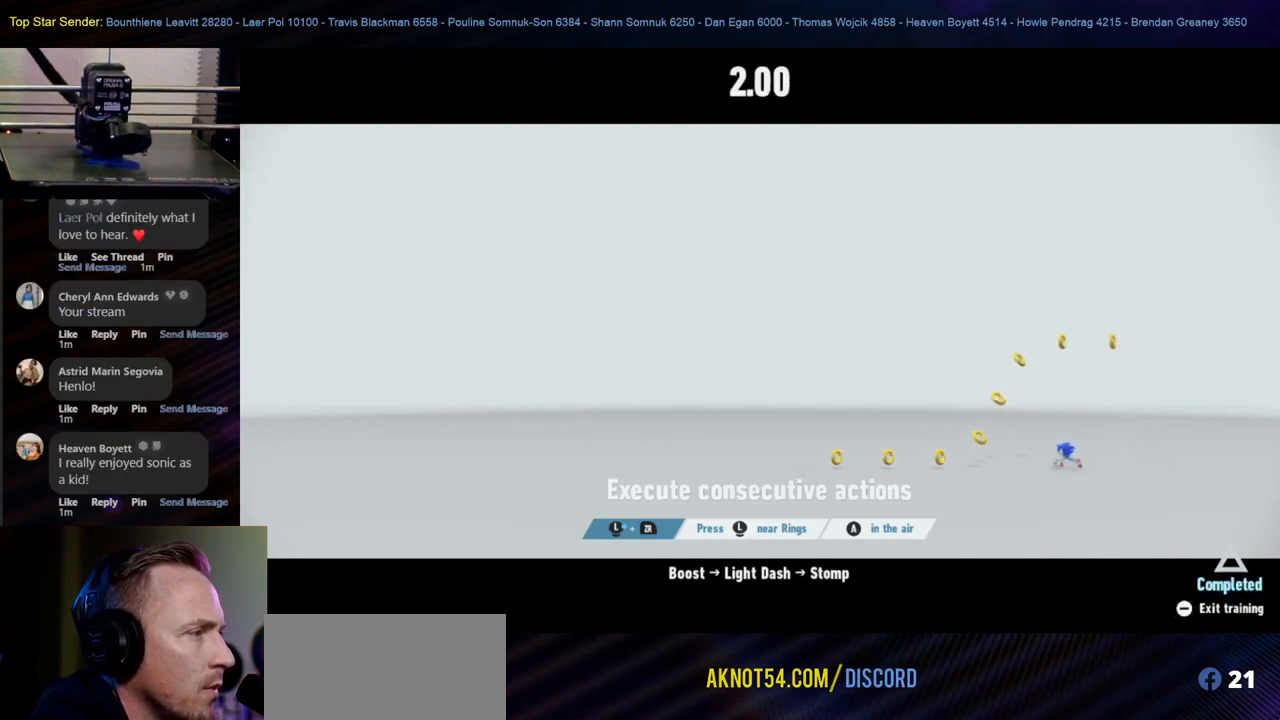
{"buttons": ["Y"], "left_stick": "left", "right_stick": "center", "events": [[233, "B", "down"], [433, "B", "up"]]}
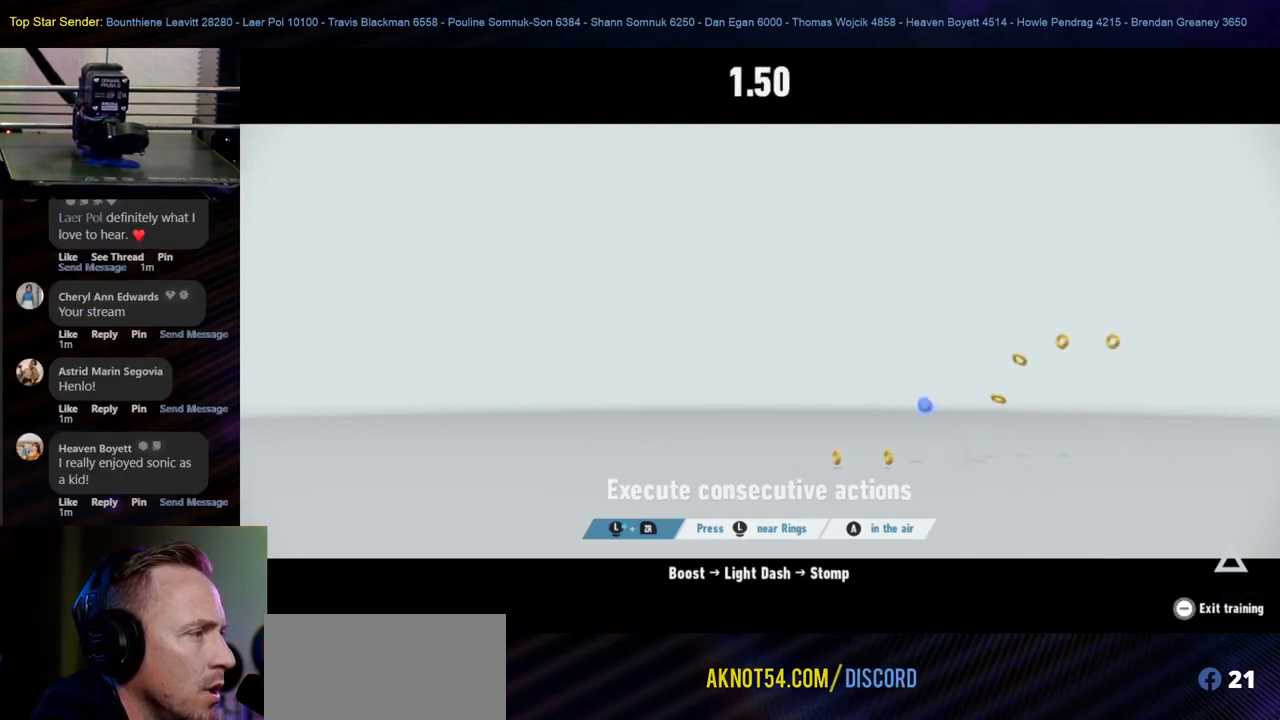
{"buttons": ["Y"], "left_stick": "left", "right_stick": "center", "events": []}
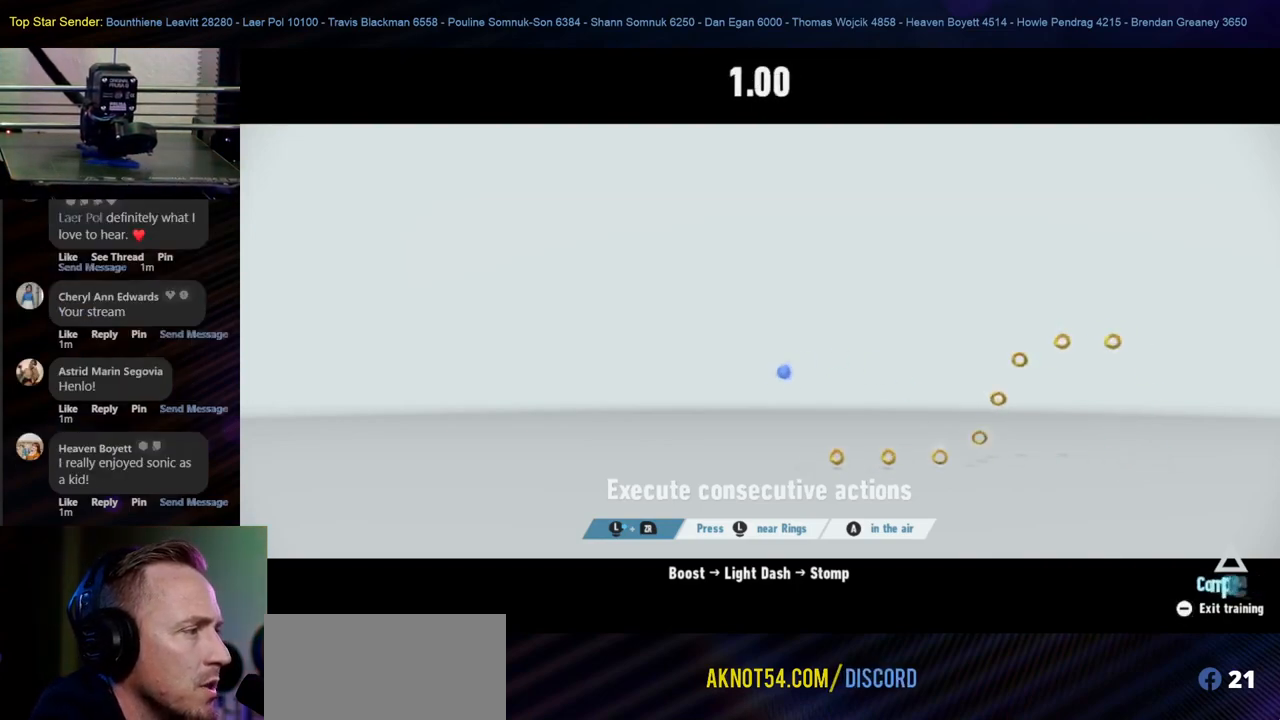
{"buttons": ["Y"], "left_stick": "left", "right_stick": "center", "events": []}
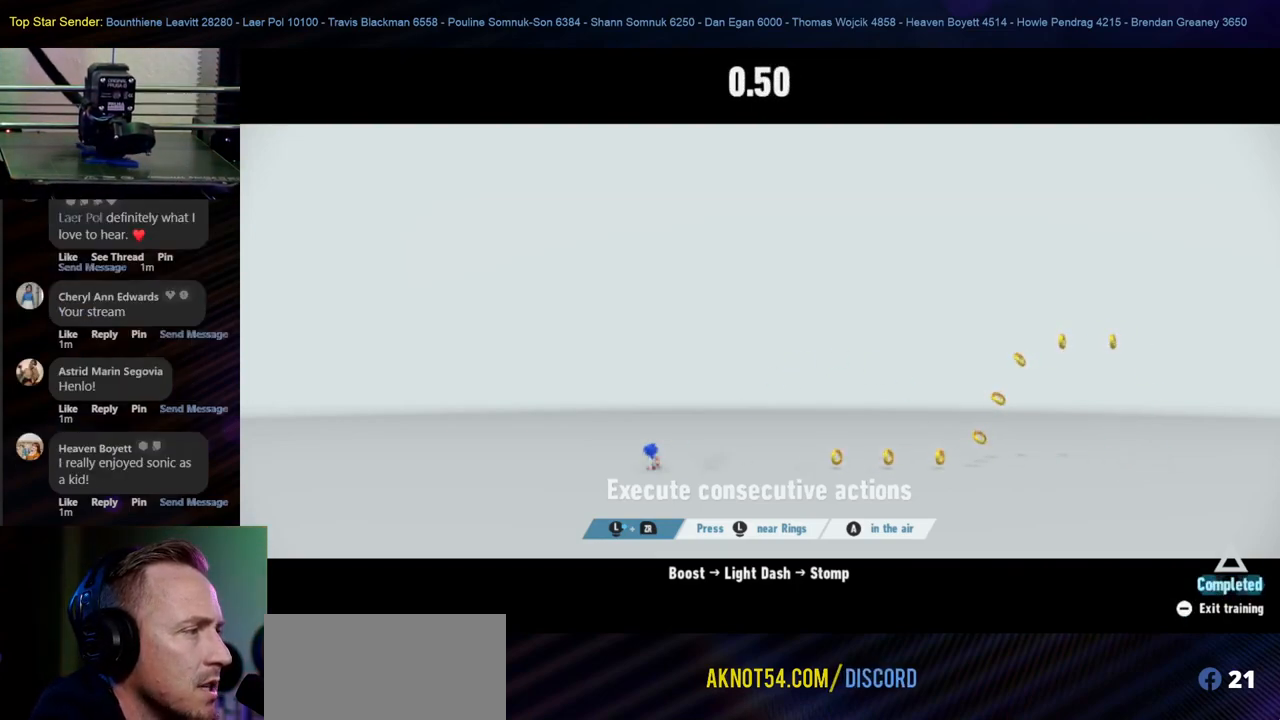
{"buttons": ["Y"], "left_stick": "left", "right_stick": "center", "events": []}
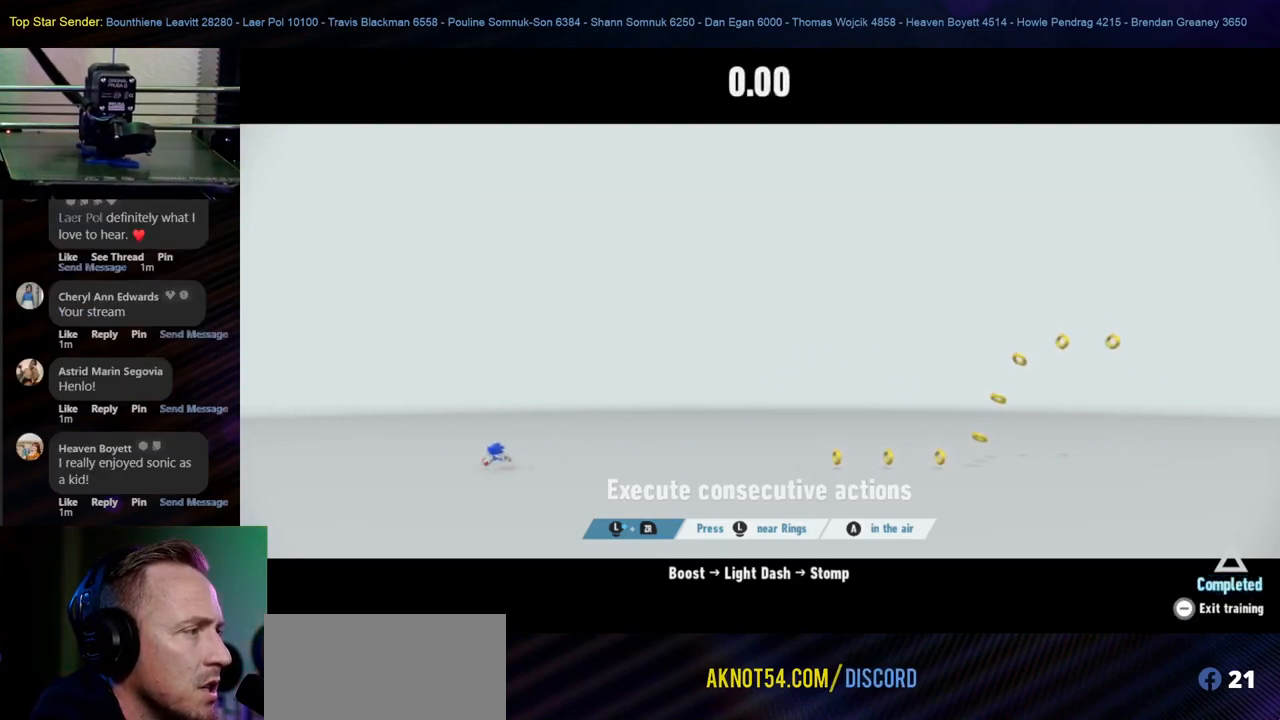
{"buttons": ["Y"], "left_stick": "down", "right_stick": "center", "events": [[283, "left_stick", "down-left"], [433, "left_stick", "down"]]}
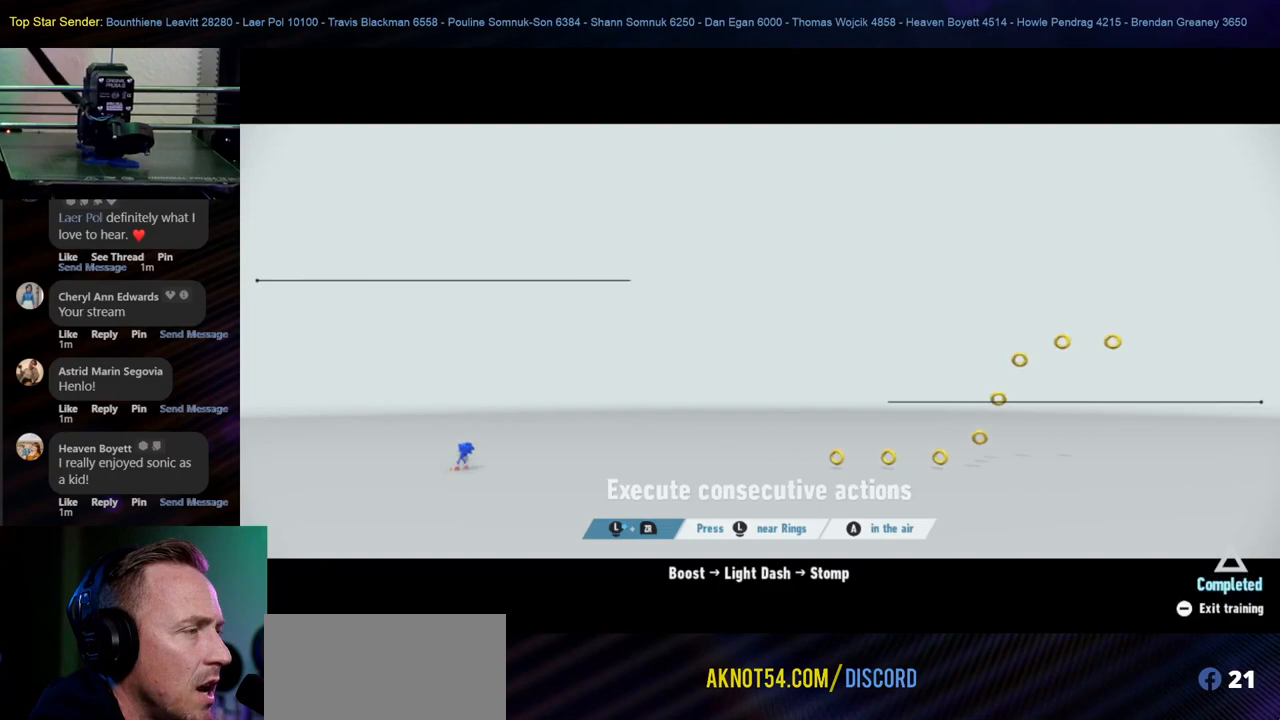
{"buttons": [], "left_stick": "center", "right_stick": "center", "events": [[83, "Y", "up"], [117, "left_stick", "center"]]}